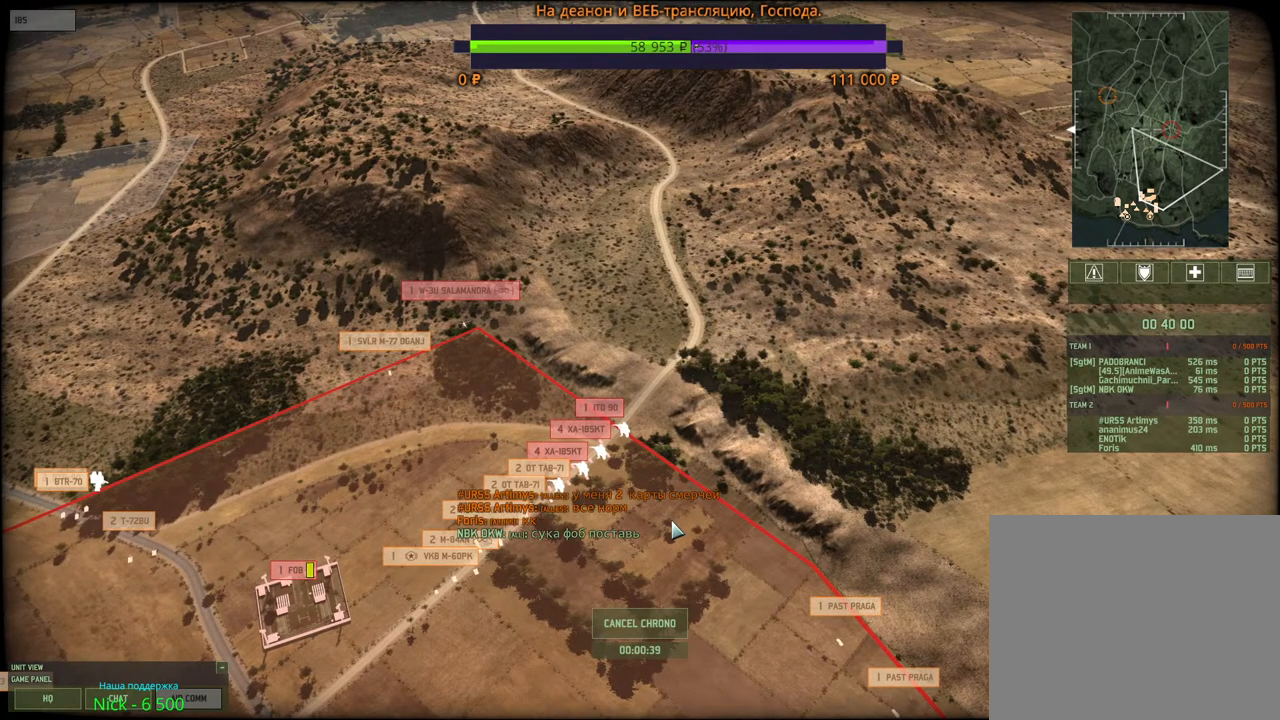
Gameplay with keyboard and mouse; each line is a JSON object with the keys and mouse buttons held at the frame after it. "events" lists presses ("down") and releases ("up") of "1", "2", "3", "4", "5", "6", "a", "alt", "b", "c", "caps_lock", "ctrl", "d", "e", "escape", "f", "f1", "f2", "f3", "f4", "f5", "f6", "g", "h", "n", "q", "r", "s", "shift", "space", "super", "t", "tab", "tilde", "v", "w", "x", "y", "z", "mouse_left", "mouse_wheel", "mouse_right", "mouse_mb4" and "mouse_mb5" between this image and that frame as [ms after this image, input, new state], when the widget could be followed in between. "mouse_left", "mouse_wheel", "mouse_right", "mouse_mb4", "mouse_mb5" = the "left", "wheel", "right", "mb4", "mb5" buttons of the "mouse" list. No other keys are recorded. "wheel" means that the mouse wheel is clicked or scrolled. Mouse movement is not recorded.
{"keys": [], "mouse": [], "events": []}
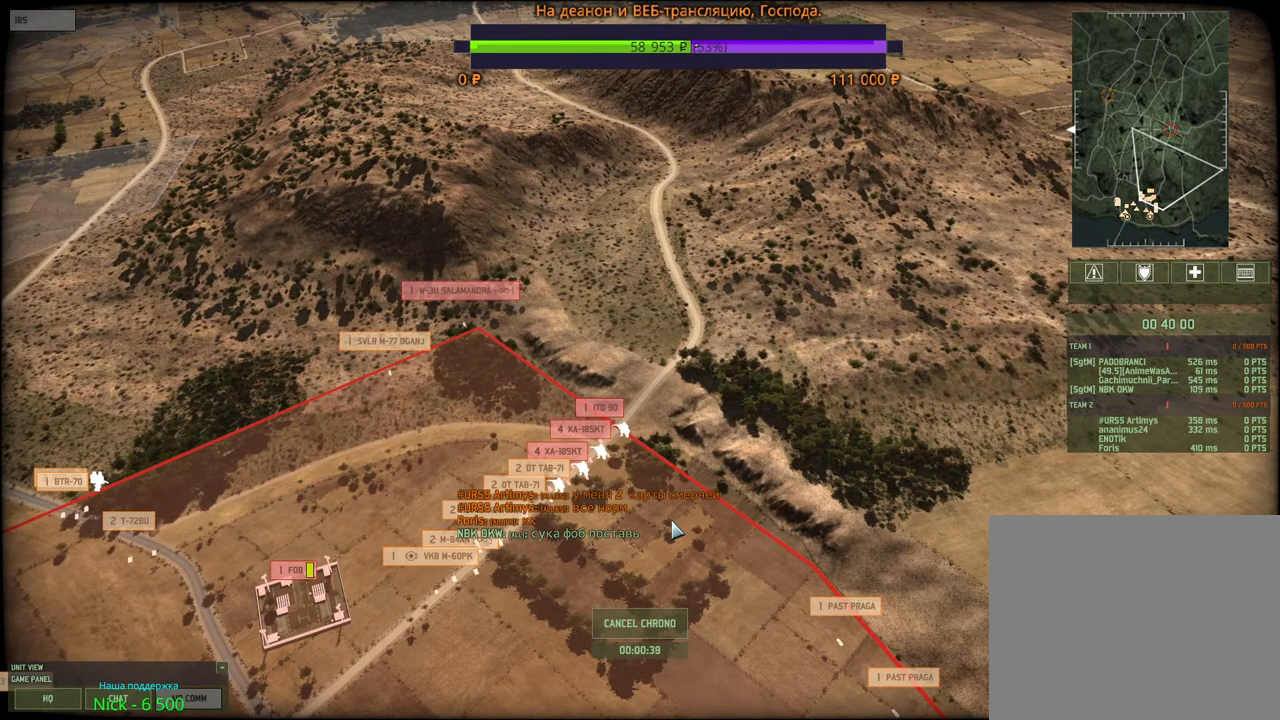
{"keys": [], "mouse": [], "events": []}
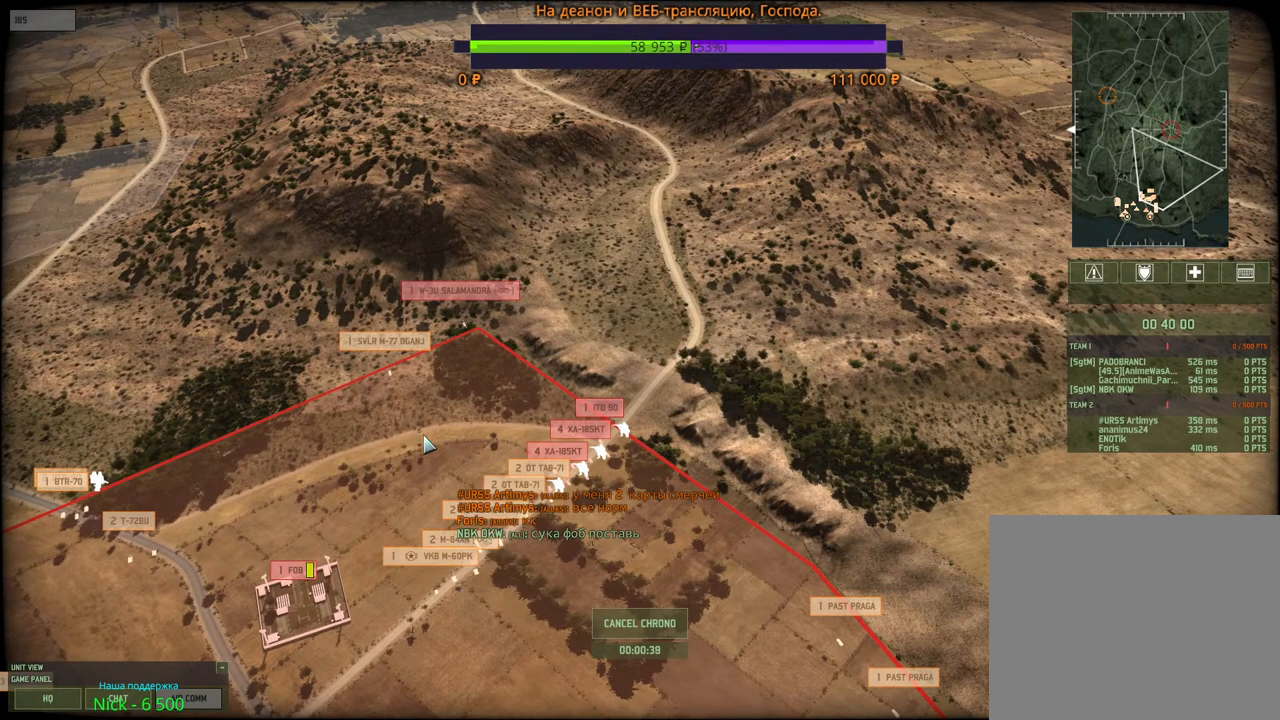
{"keys": ["d"], "mouse": [], "events": [[467, "d", "down"]]}
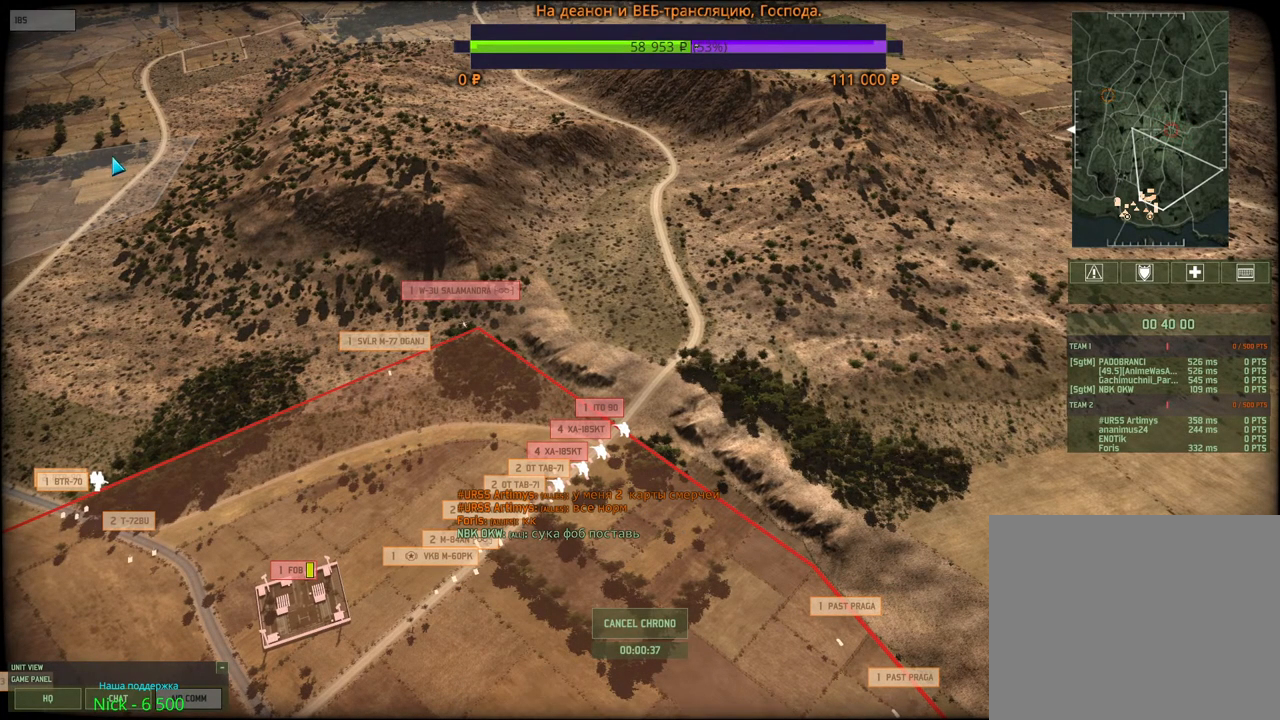
{"keys": [], "mouse": [], "events": [[83, "d", "up"]]}
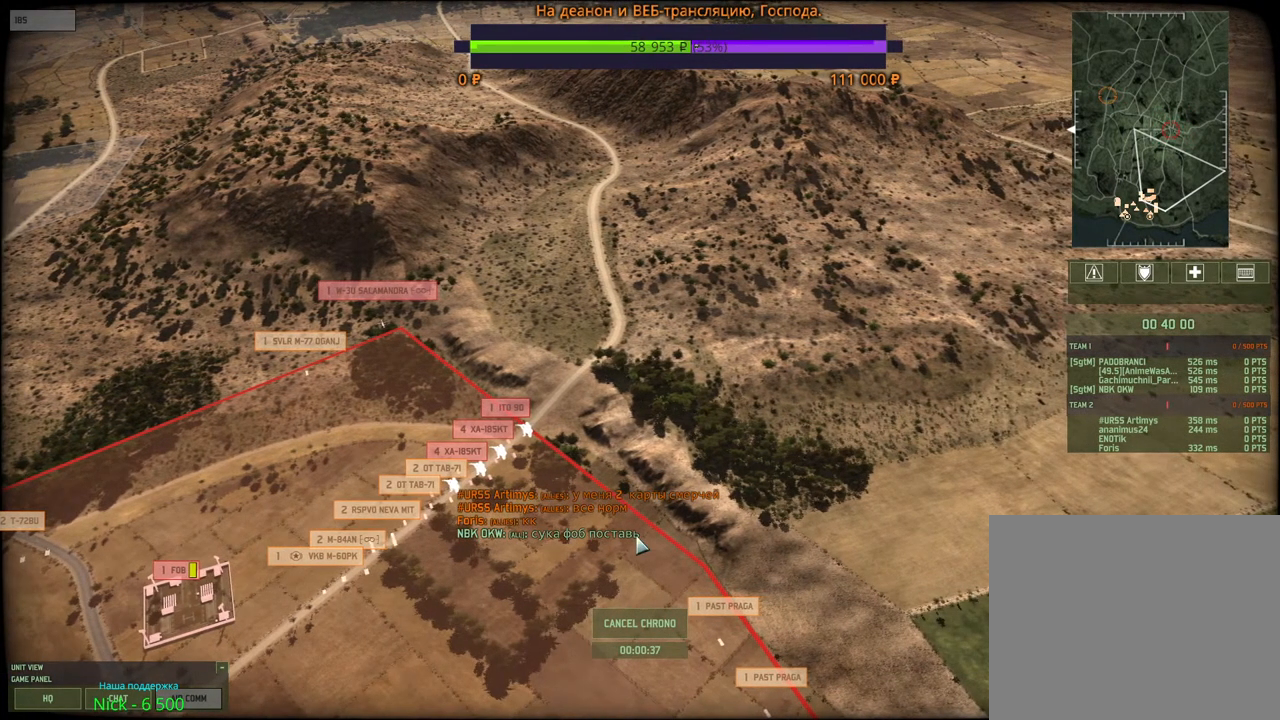
{"keys": [], "mouse": [], "events": [[333, "mouse_wheel", "down"], [500, "mouse_wheel", "up"]]}
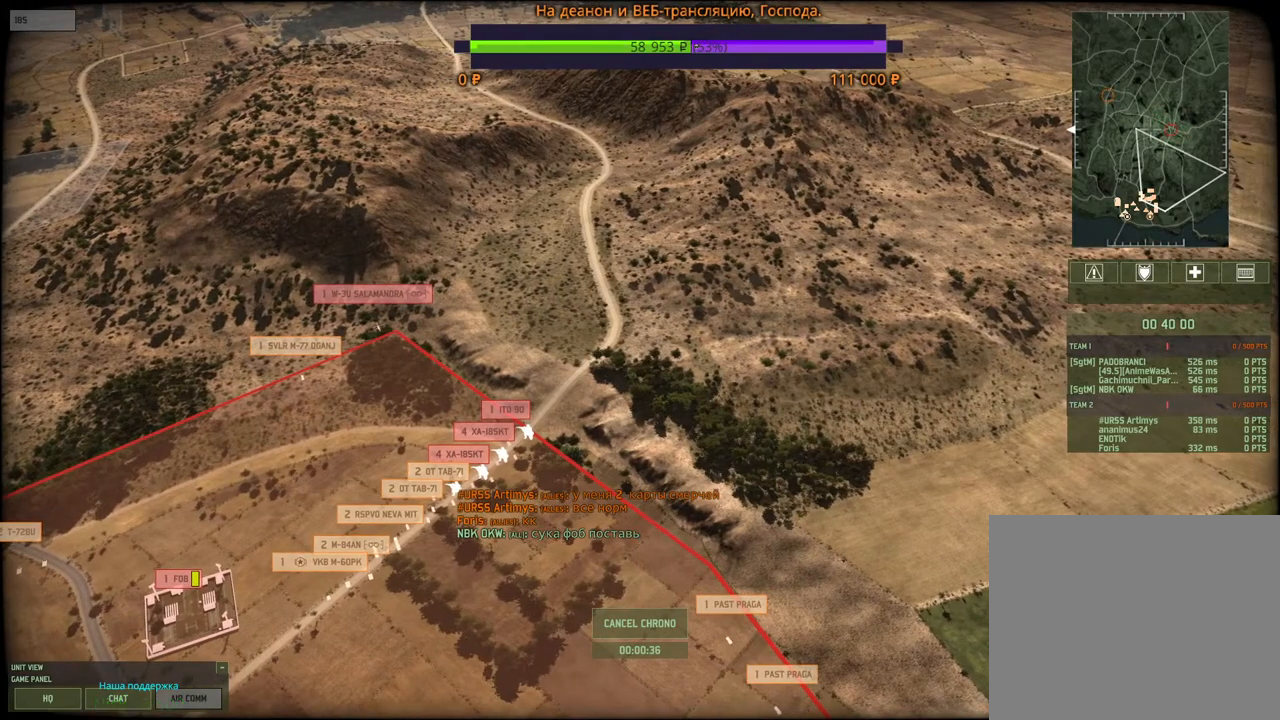
{"keys": [], "mouse": [], "events": [[333, "a", "down"], [400, "a", "up"]]}
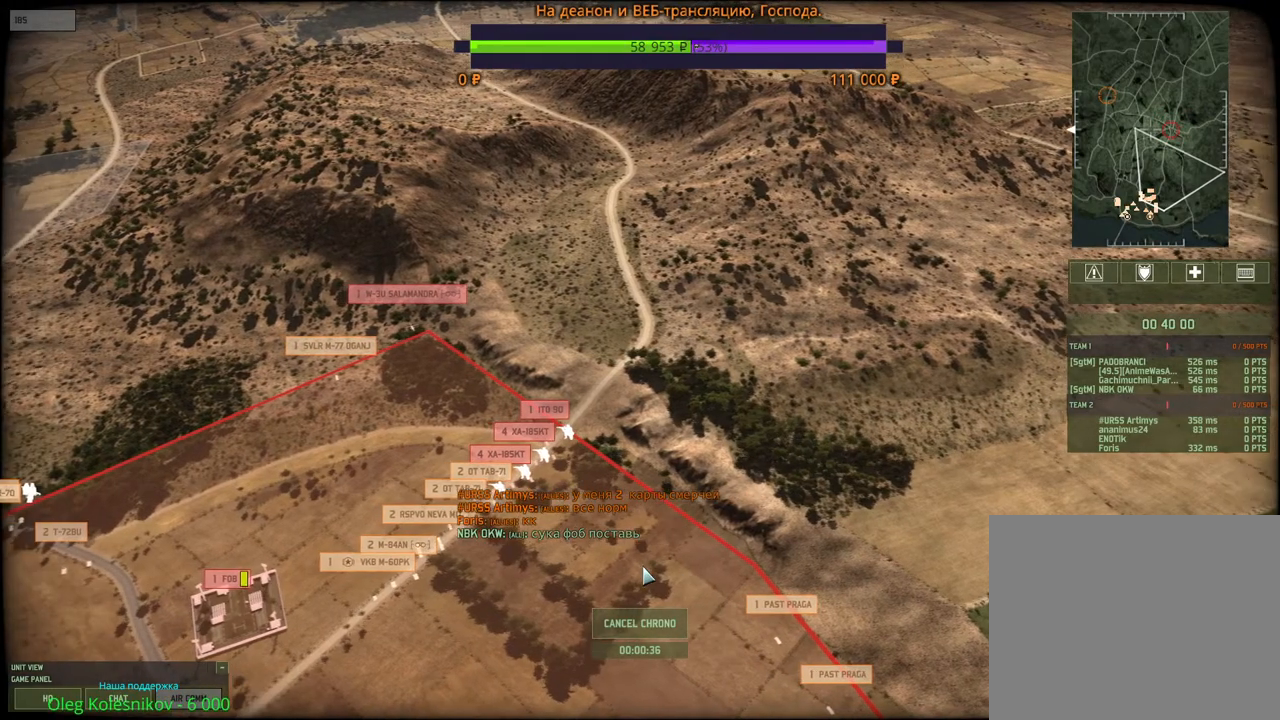
{"keys": ["s"], "mouse": [], "events": [[467, "s", "down"]]}
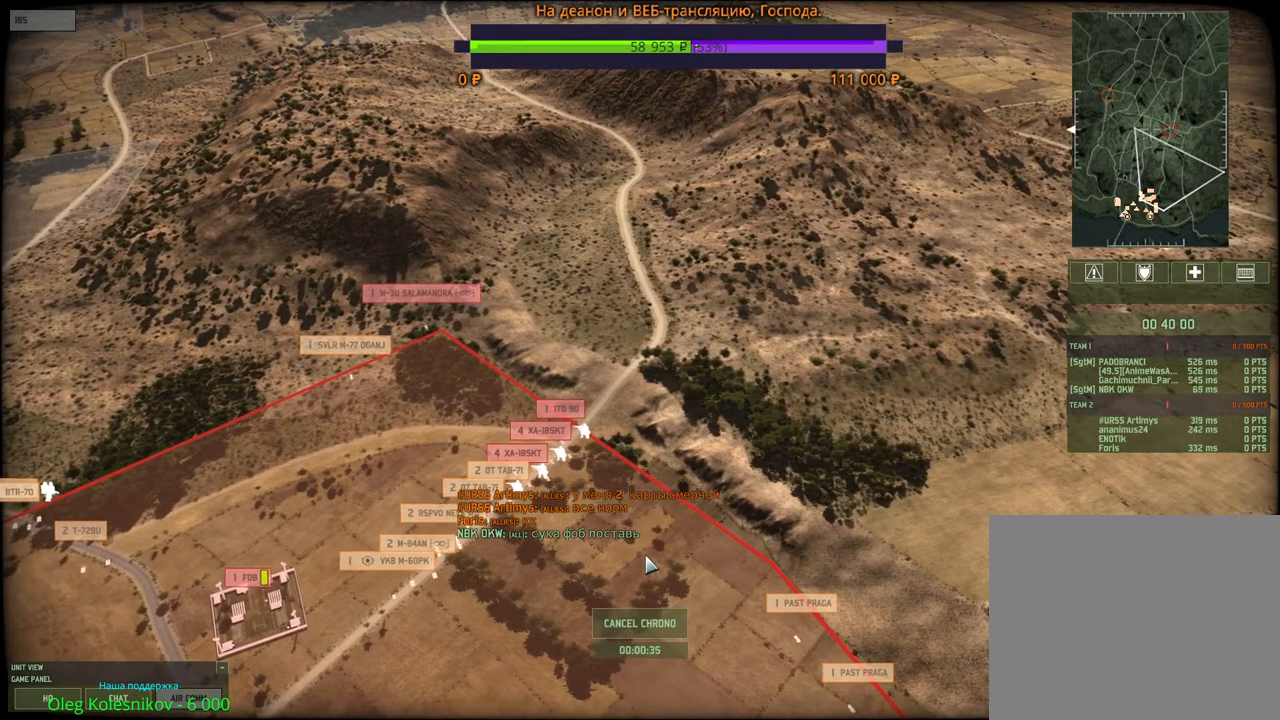
{"keys": [], "mouse": [], "events": [[50, "s", "up"]]}
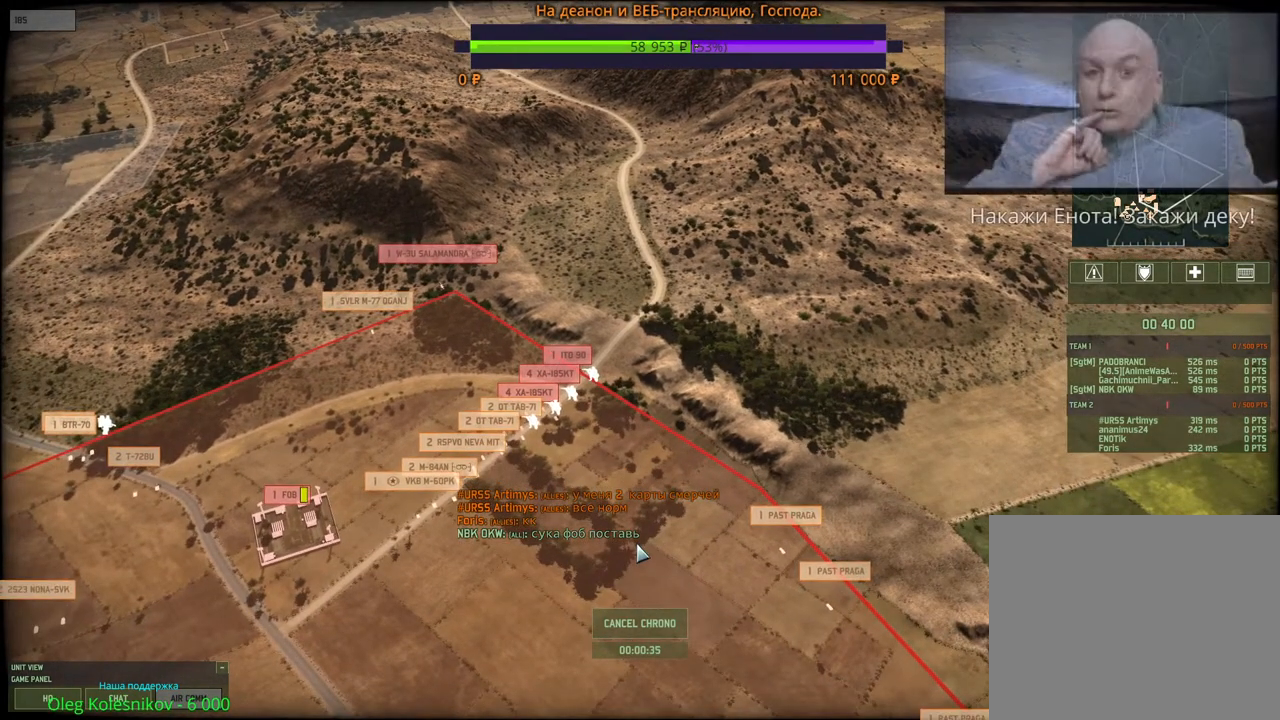
{"keys": [], "mouse": [], "events": [[133, "w", "down"], [200, "w", "up"]]}
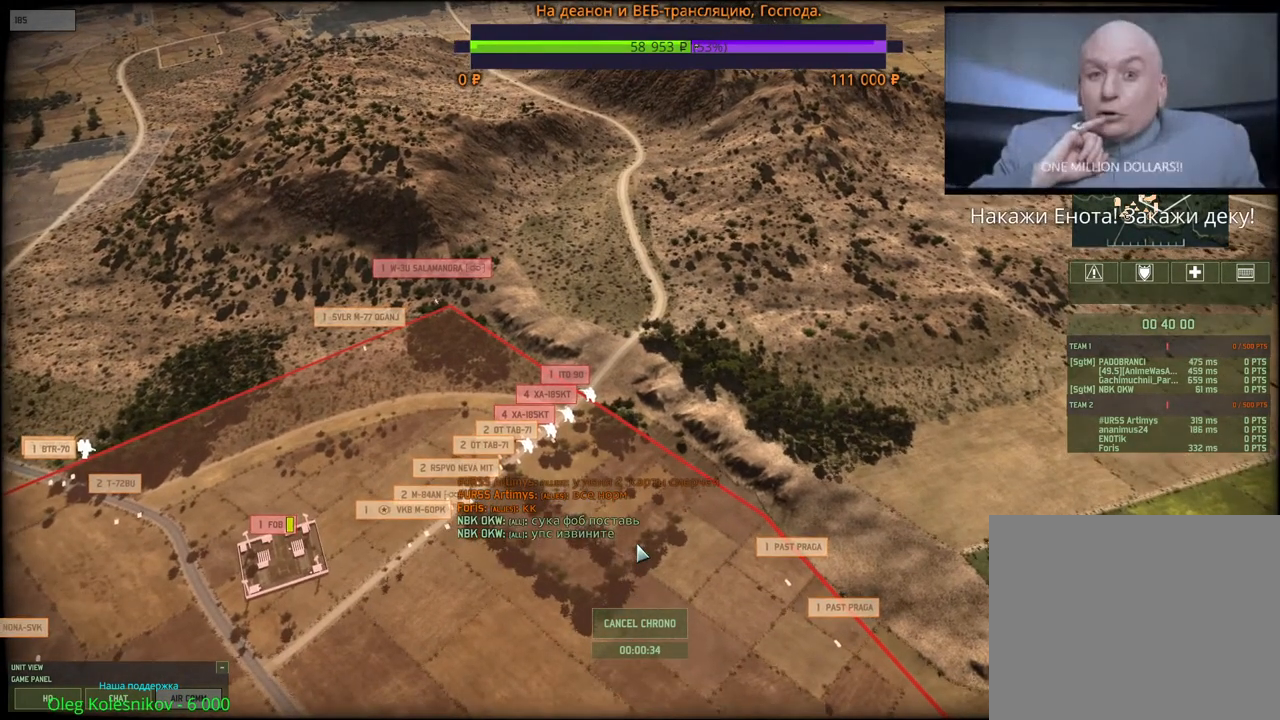
{"keys": ["w"], "mouse": [], "events": [[100, "d", "down"], [167, "d", "up"], [483, "w", "down"]]}
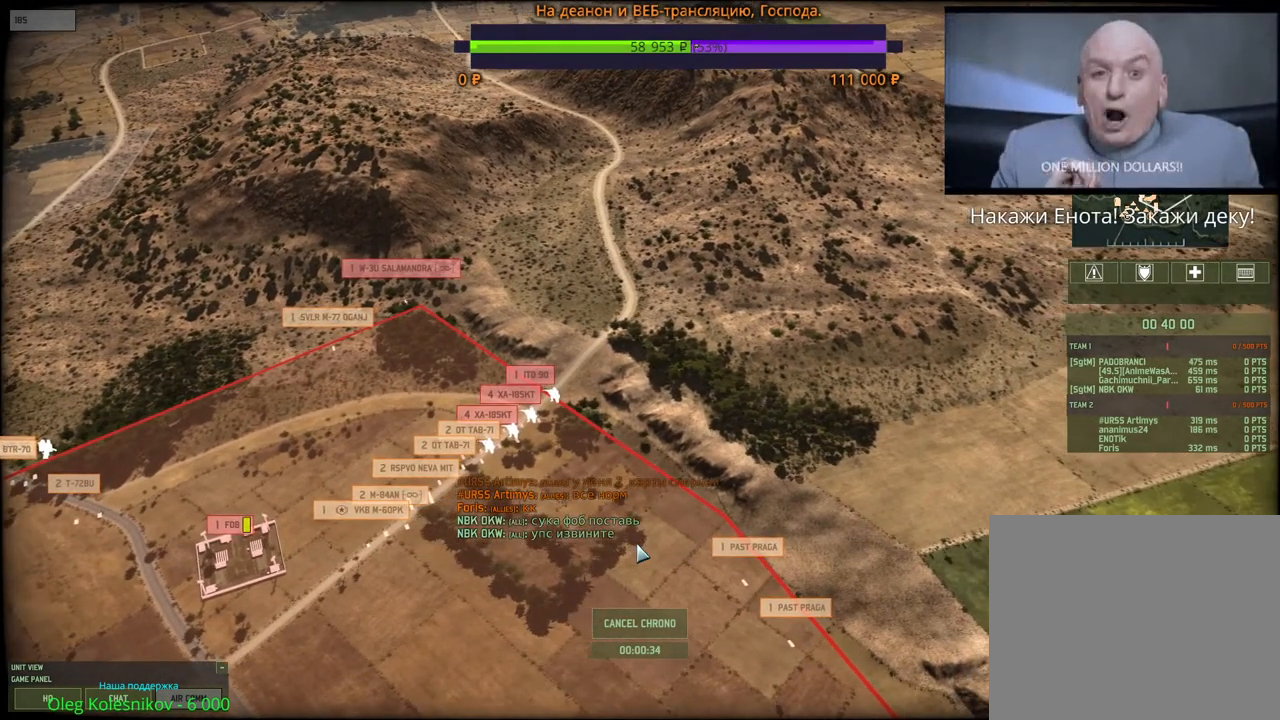
{"keys": [], "mouse": [], "events": [[50, "w", "up"]]}
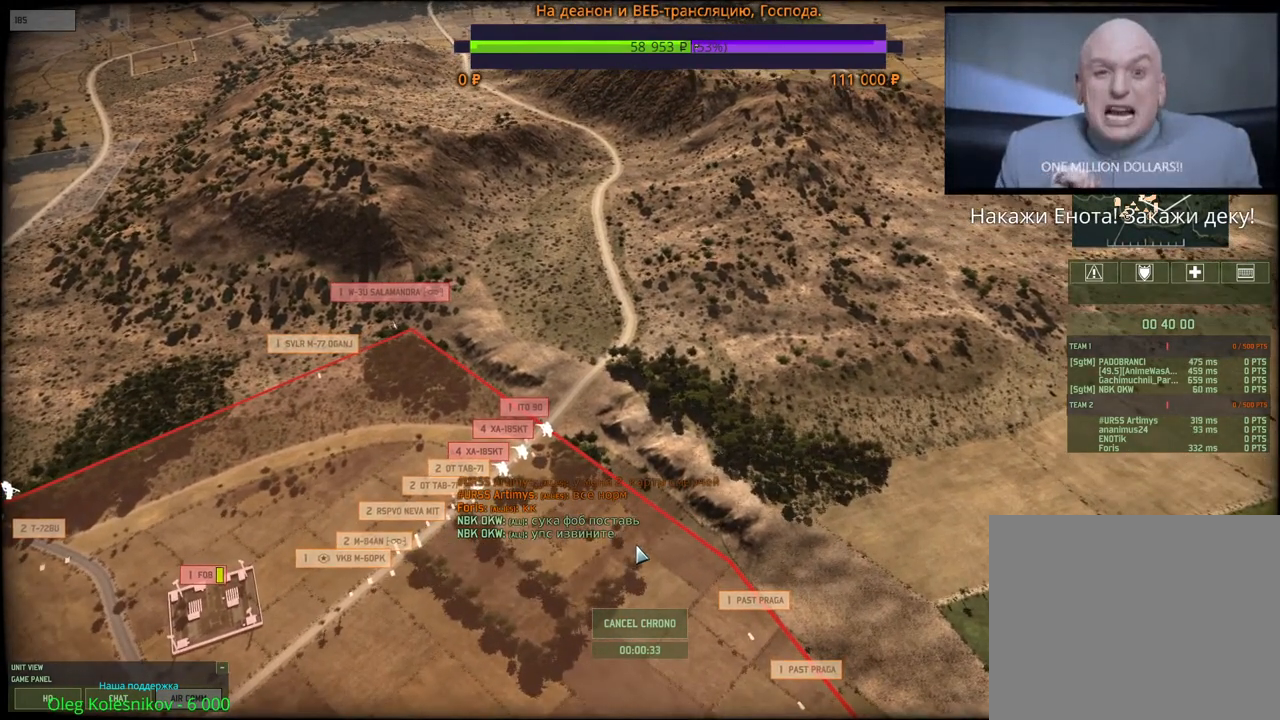
{"keys": [], "mouse": [], "events": []}
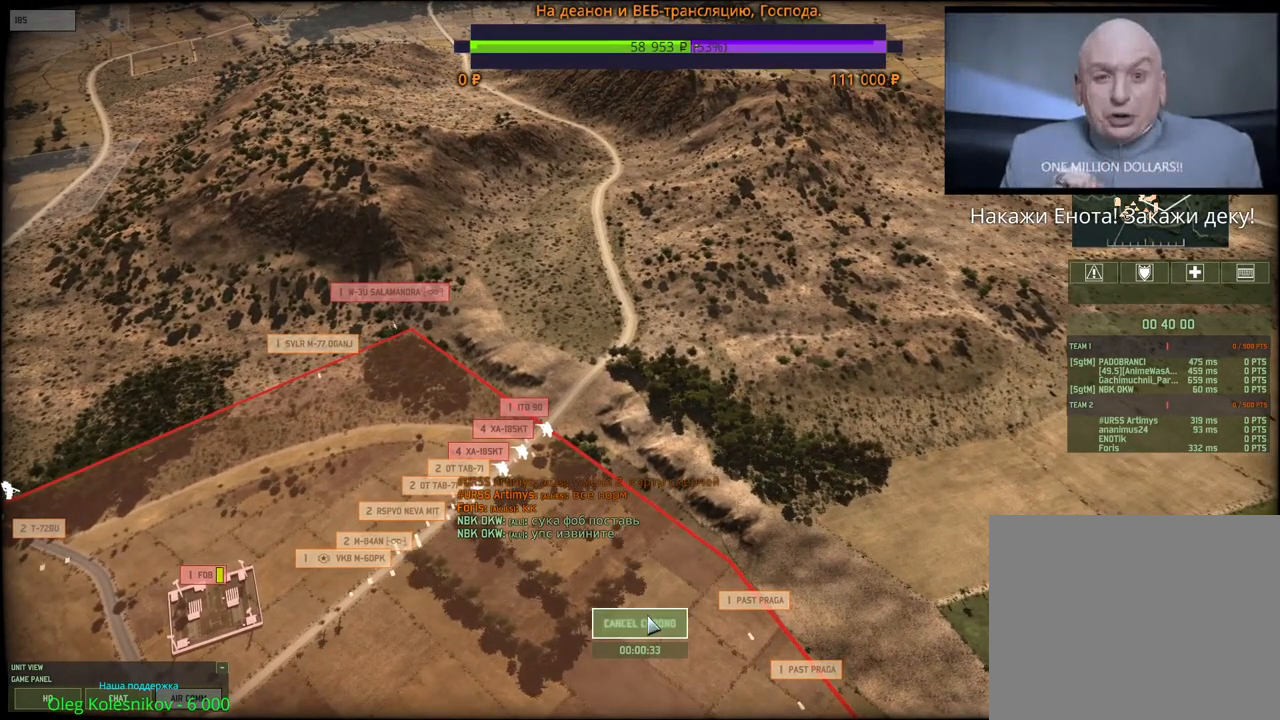
{"keys": [], "mouse": [], "events": [[117, "mouse_left", "down"], [200, "mouse_left", "up"]]}
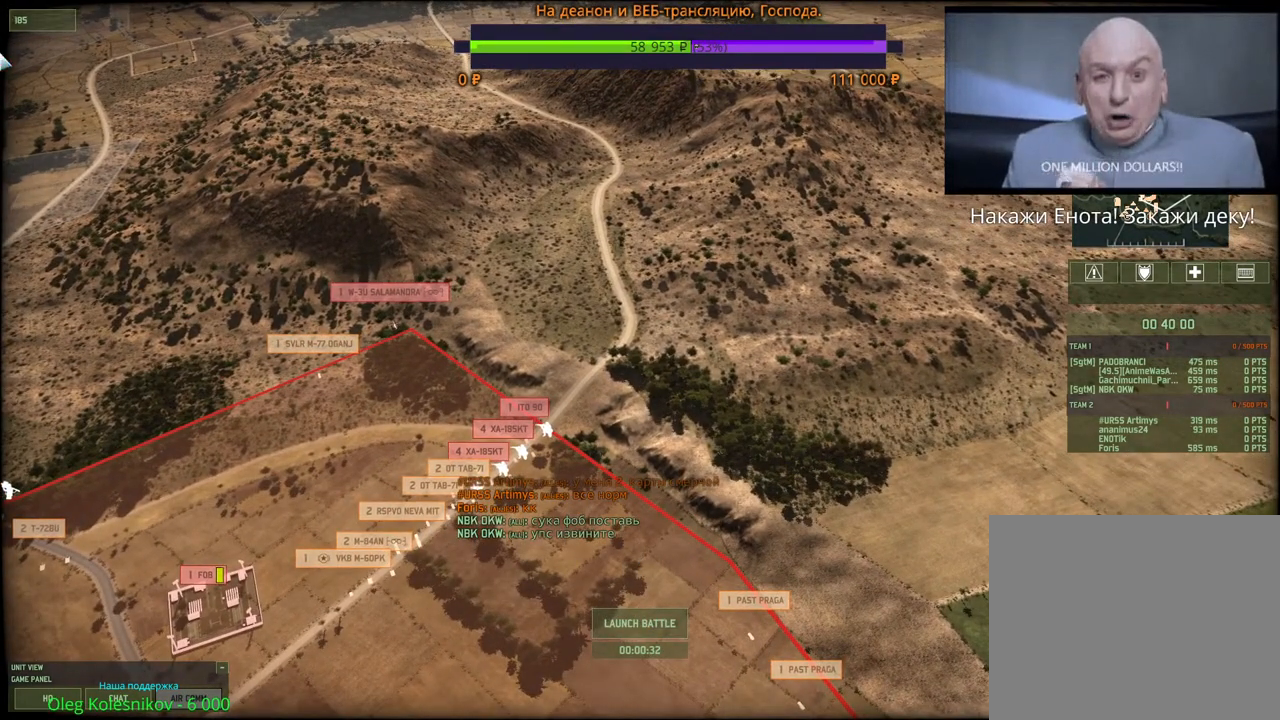
{"keys": [], "mouse": [], "events": [[367, "mouse_left", "down"], [433, "mouse_left", "up"]]}
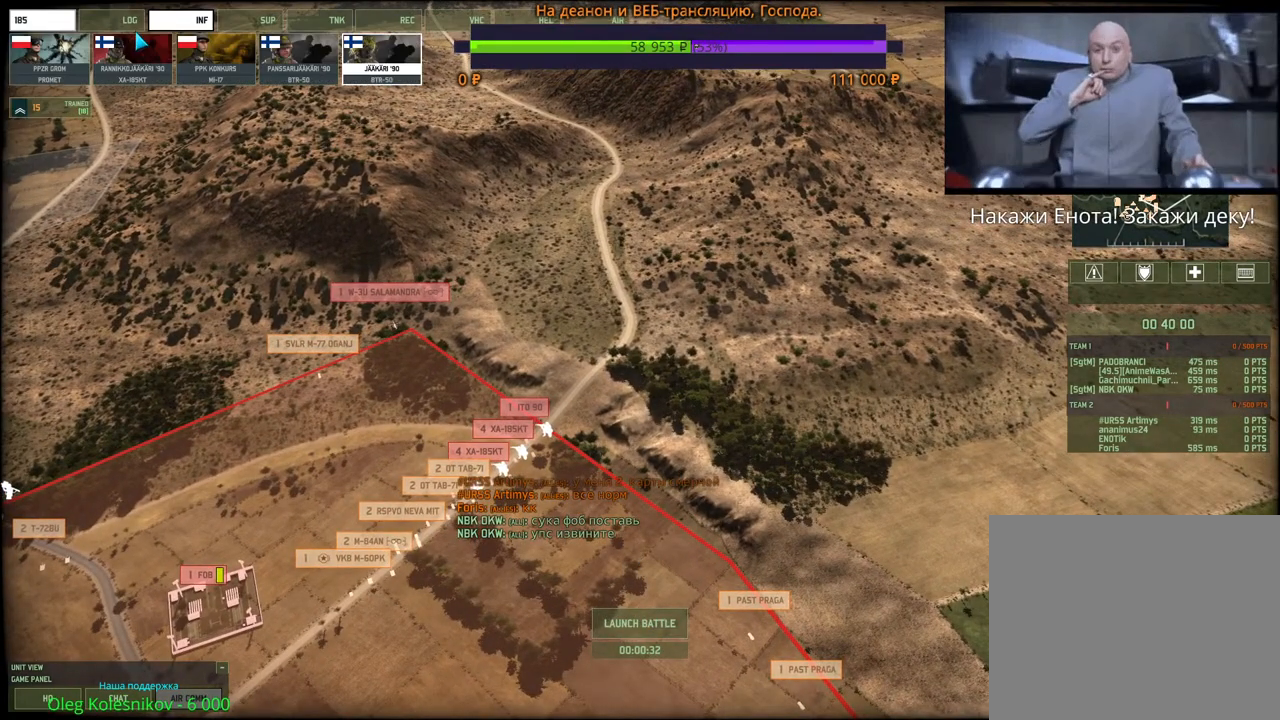
{"keys": [], "mouse": [], "events": []}
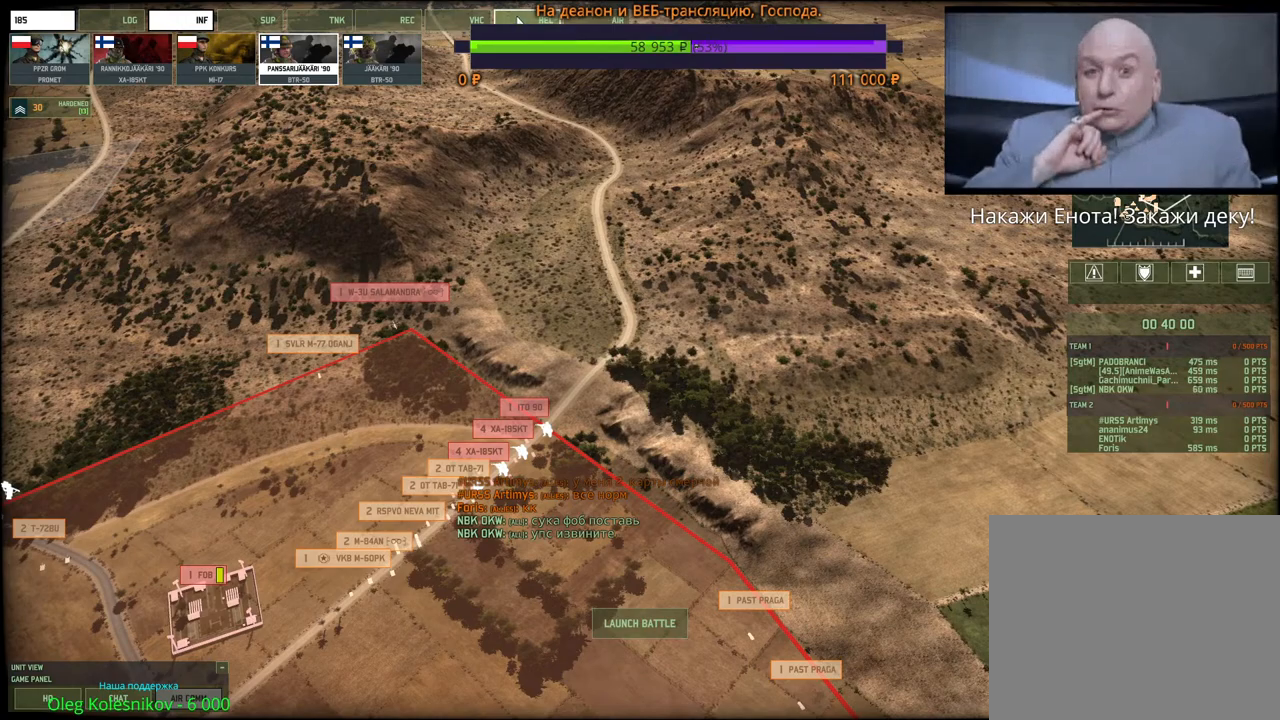
{"keys": [], "mouse": [], "events": [[17, "mouse_left", "down"], [83, "mouse_left", "up"]]}
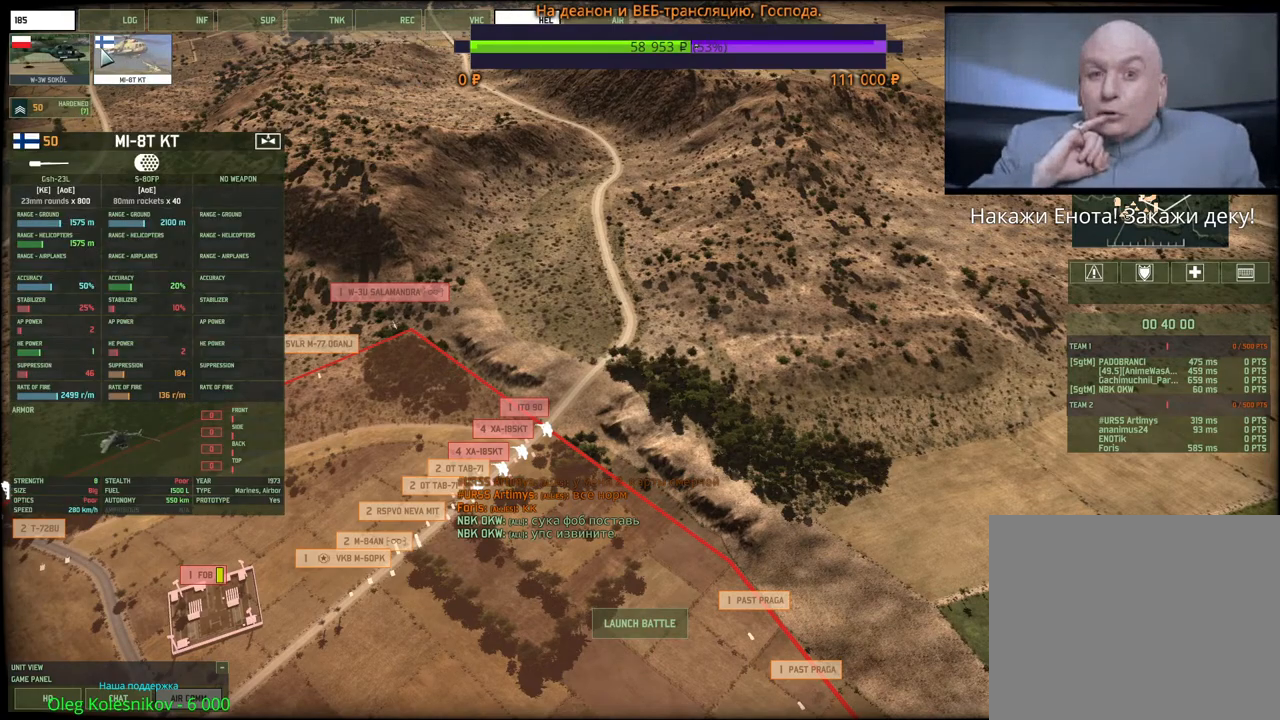
{"keys": [], "mouse": [], "events": [[183, "mouse_left", "down"], [217, "mouse_left", "up"], [317, "a", "down"], [400, "a", "up"]]}
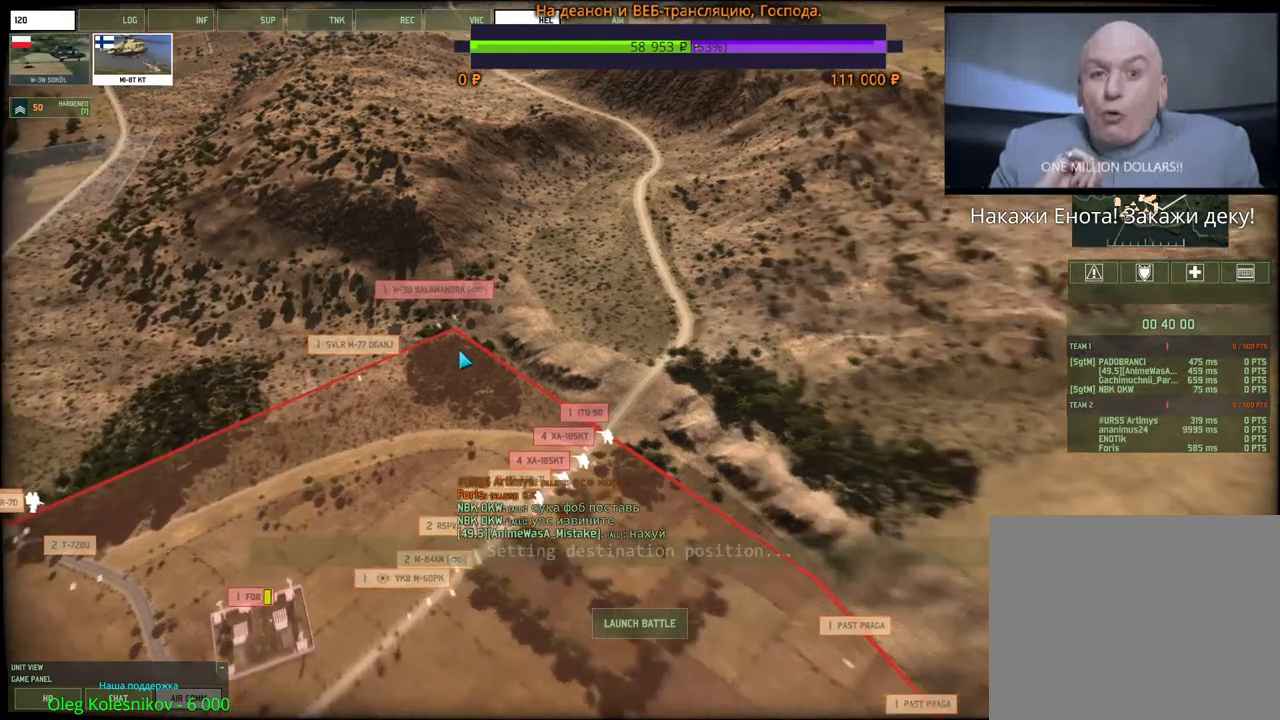
{"keys": ["shift"], "mouse": [], "events": [[167, "d", "down"], [233, "d", "up"], [417, "shift", "down"]]}
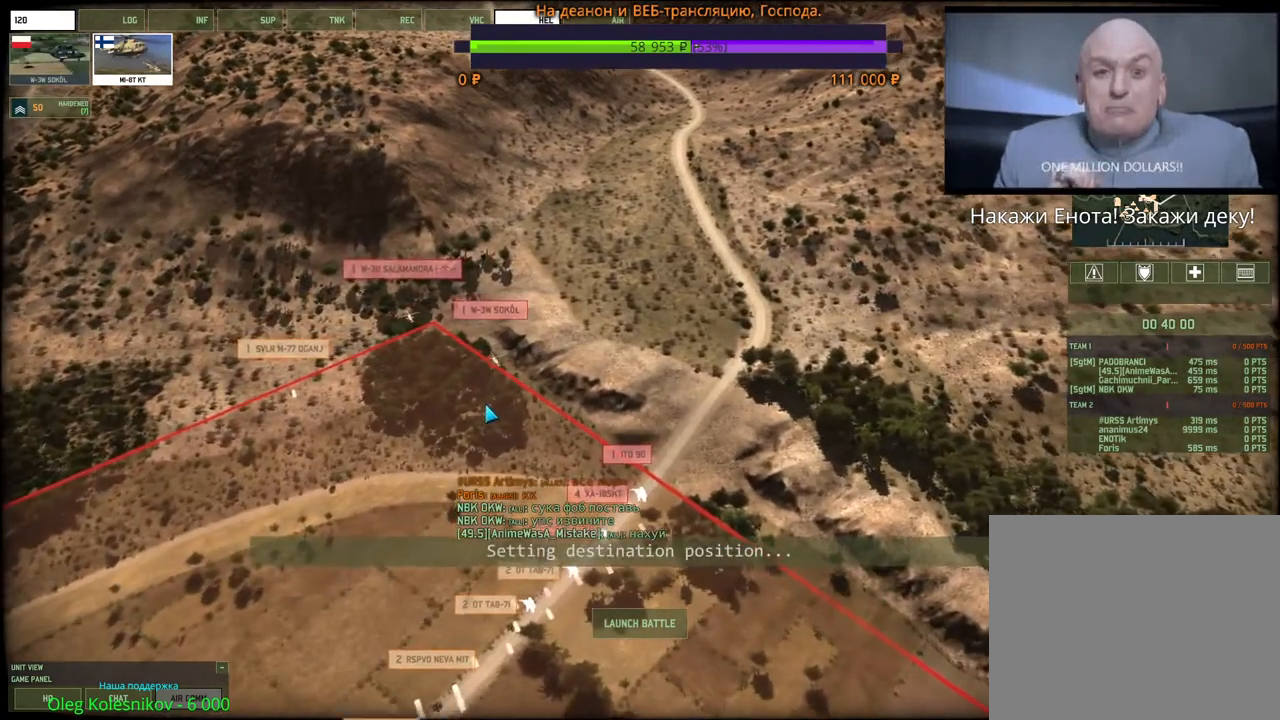
{"keys": ["shift"], "mouse": ["left"], "events": [[150, "mouse_left", "down"]]}